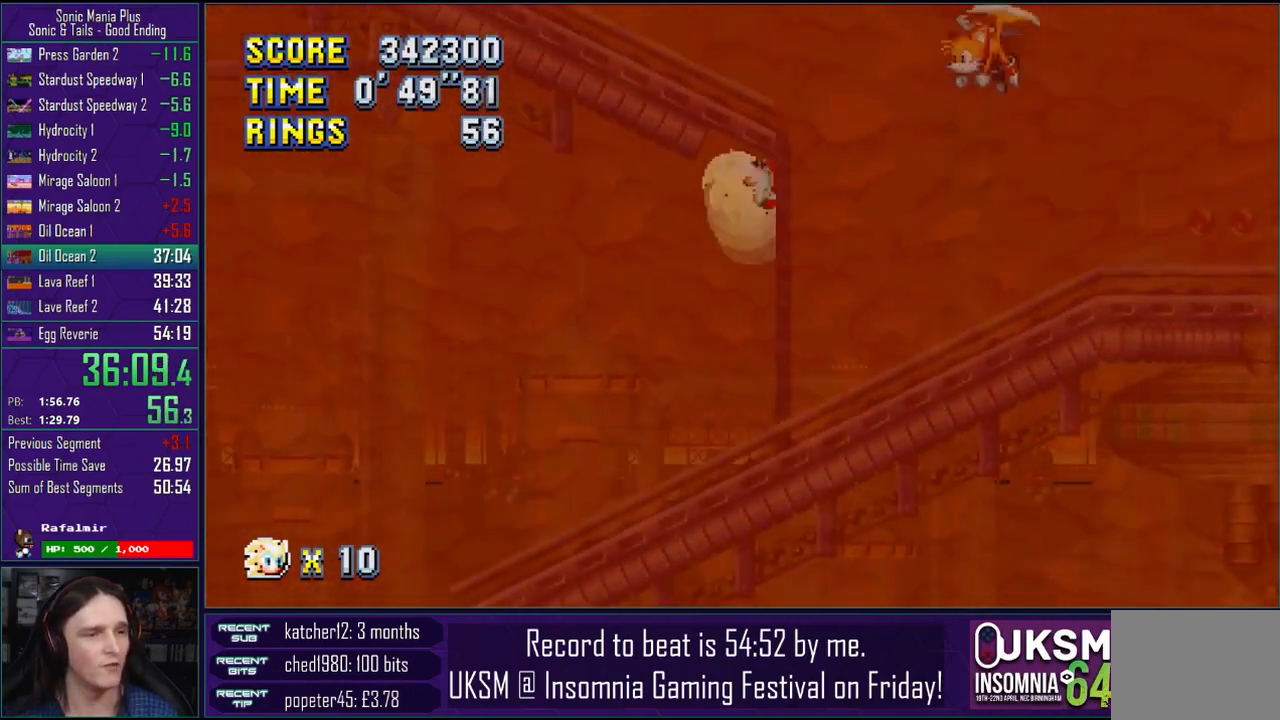
Gameplay with a controller (PlayStation layout); each line is a JSON object with the inputs held at the frame after it. "events" lists button and stick changes between this image and that frame as [ms after this image, input, new state], when the widget could be followed in between. Not read: R1.
{"buttons": [], "left_stick": "left", "right_stick": "center", "events": [[300, "left_stick", "left"]]}
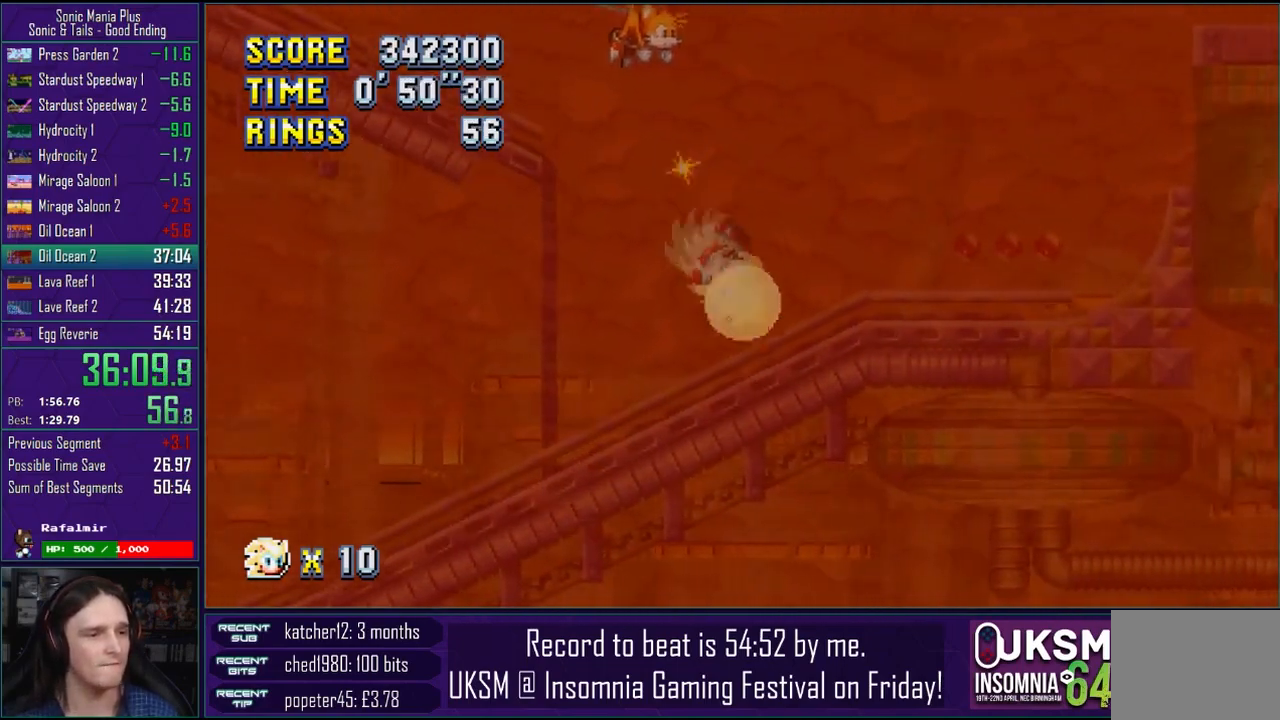
{"buttons": [], "left_stick": "center", "right_stick": "center", "events": [[117, "CROSS", "down"], [150, "left_stick", "right"], [483, "CROSS", "up"], [483, "left_stick", "center"]]}
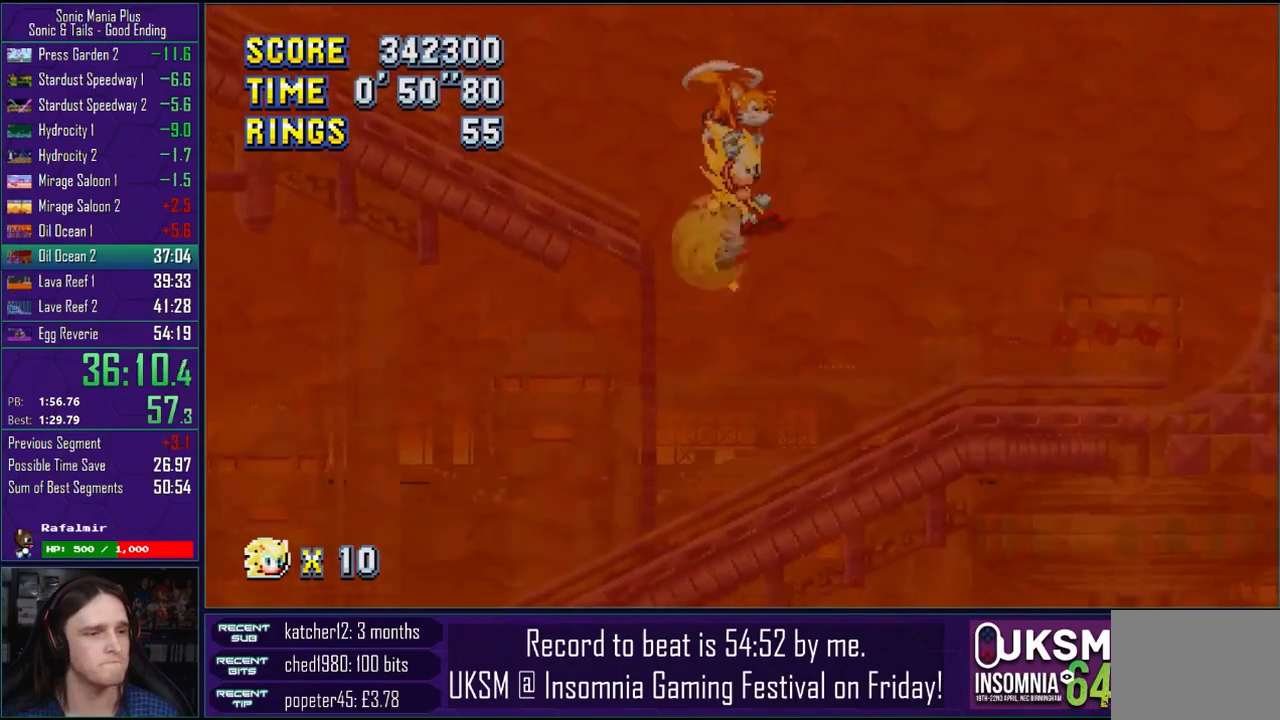
{"buttons": [], "left_stick": "down-right", "right_stick": "center", "events": [[133, "left_stick", "left"], [250, "left_stick", "center"], [333, "left_stick", "down-right"]]}
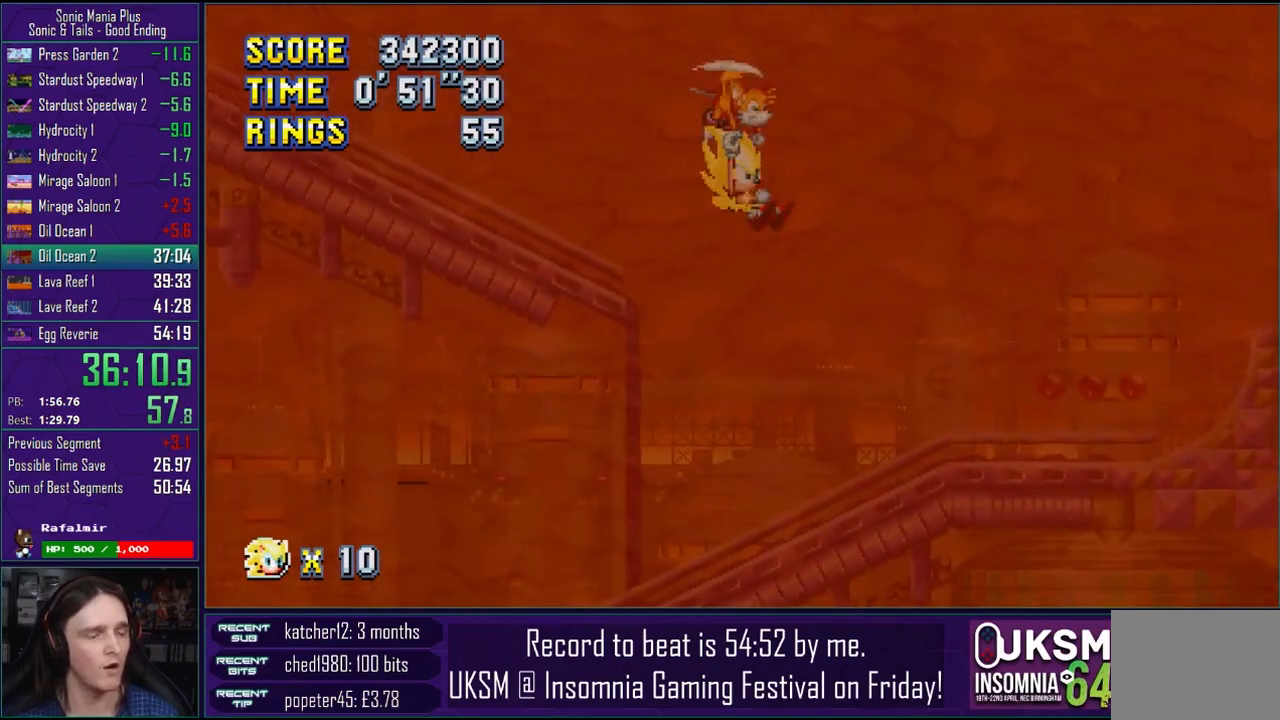
{"buttons": [], "left_stick": "center", "right_stick": "center", "events": [[33, "left_stick", "center"]]}
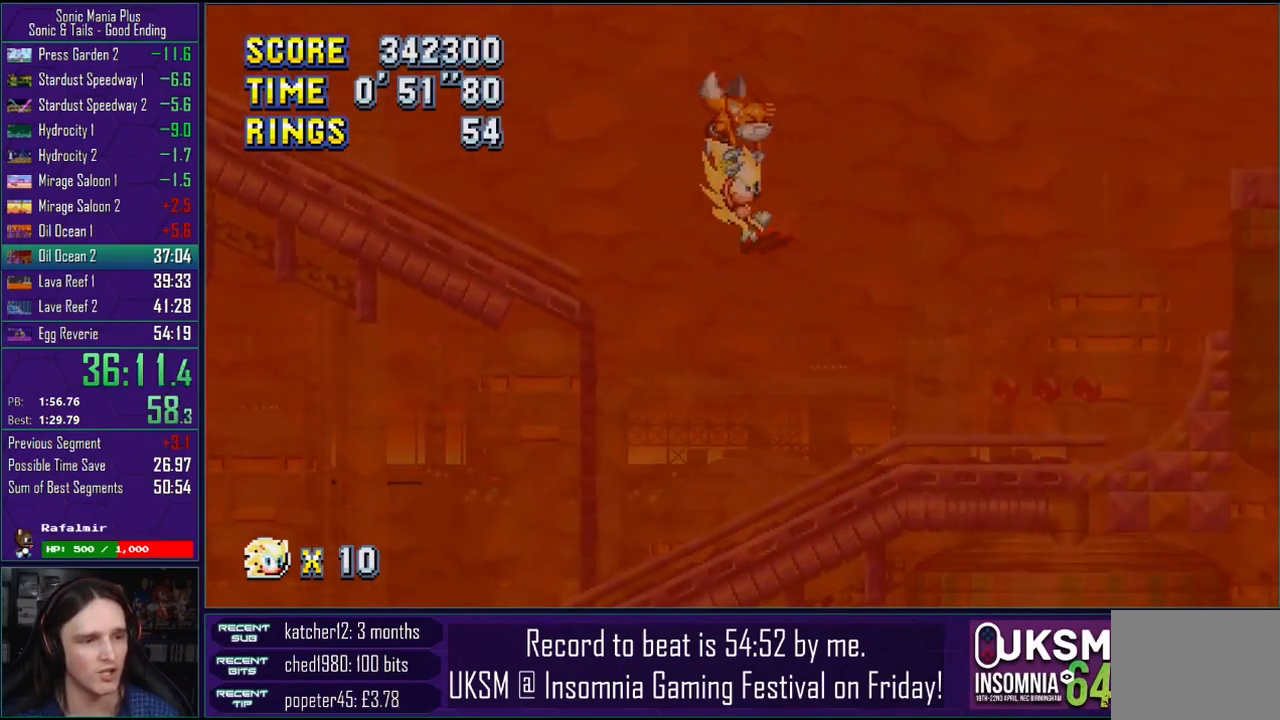
{"buttons": [], "left_stick": "center", "right_stick": "center", "events": []}
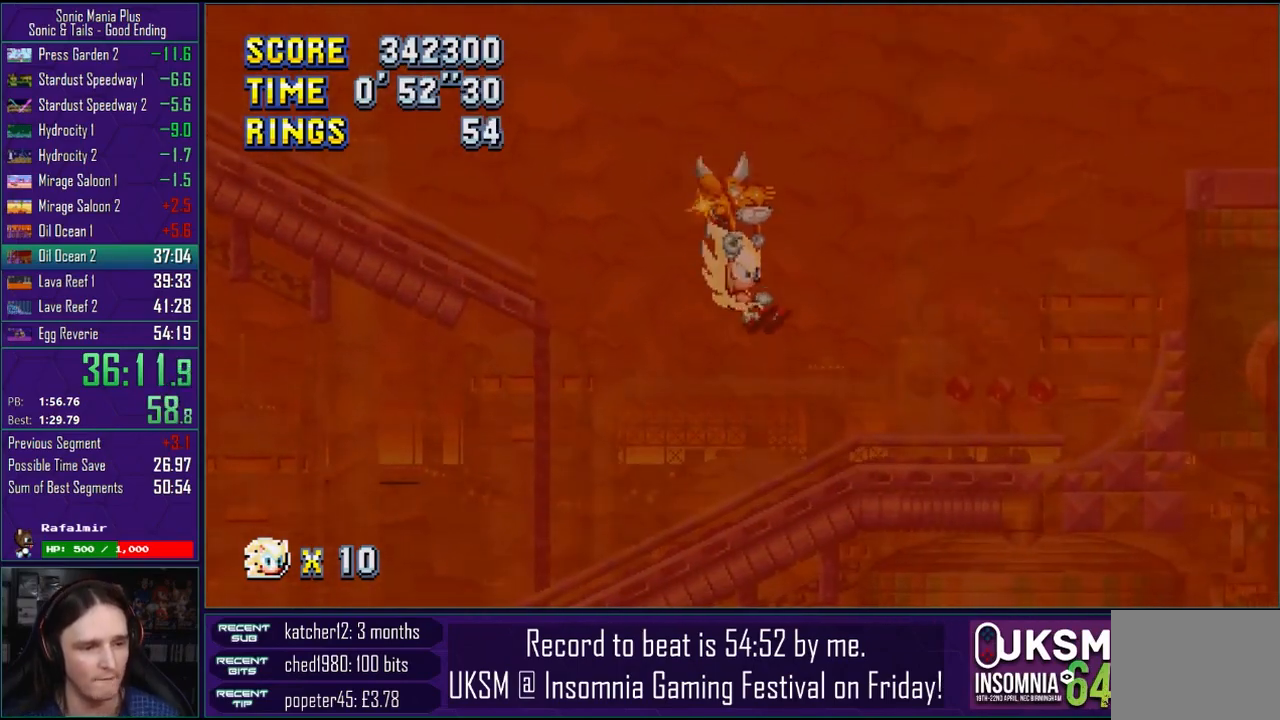
{"buttons": [], "left_stick": "center", "right_stick": "center", "events": []}
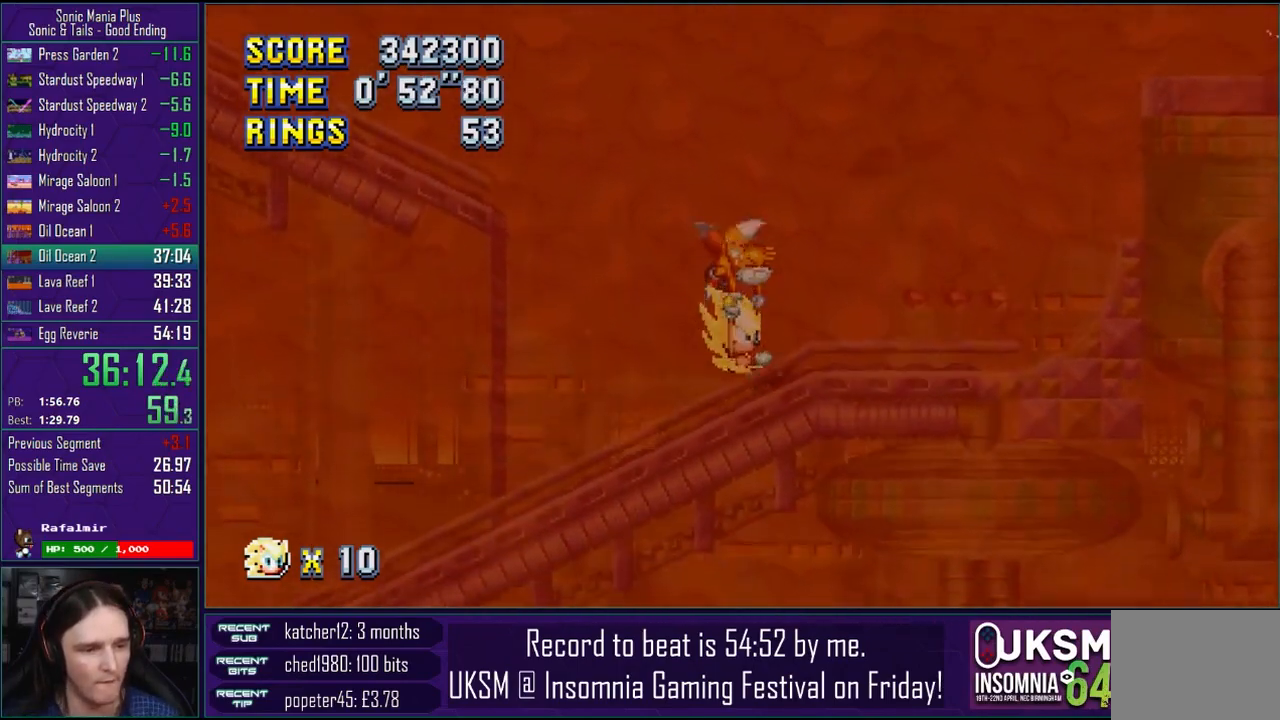
{"buttons": [], "left_stick": "right", "right_stick": "center", "events": [[67, "left_stick", "right"]]}
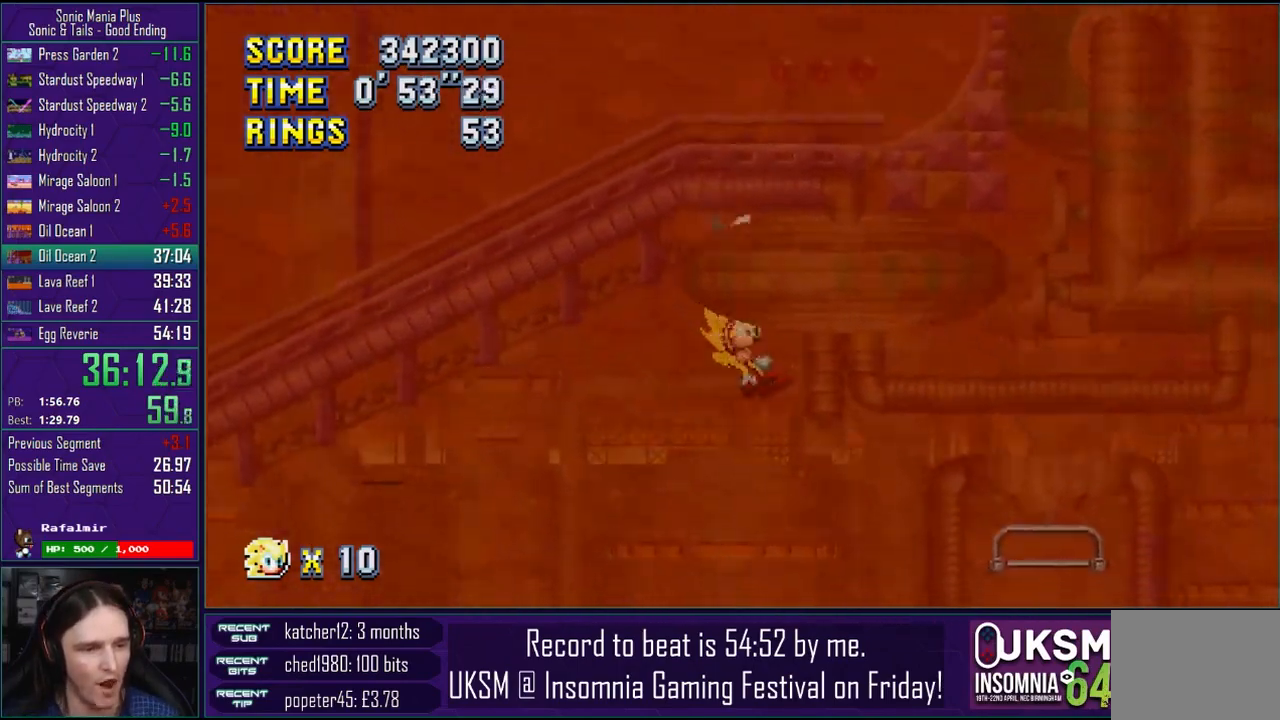
{"buttons": [], "left_stick": "right", "right_stick": "center", "events": []}
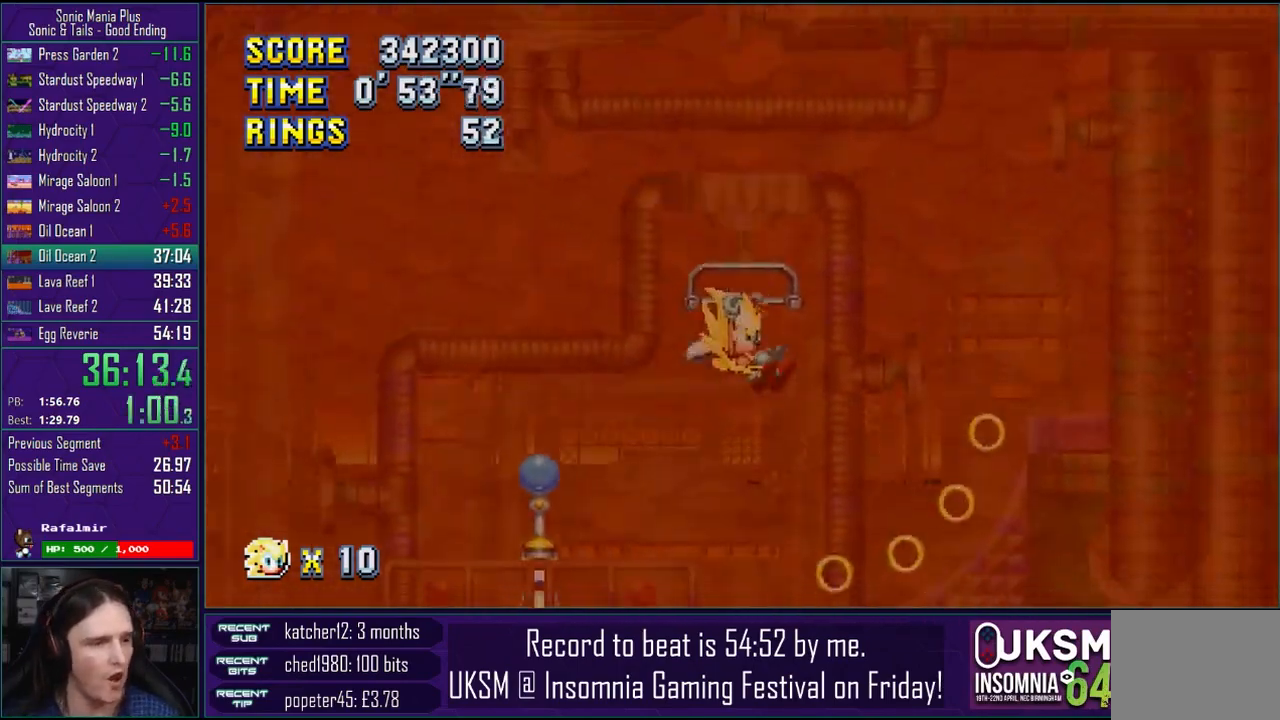
{"buttons": [], "left_stick": "right", "right_stick": "center", "events": []}
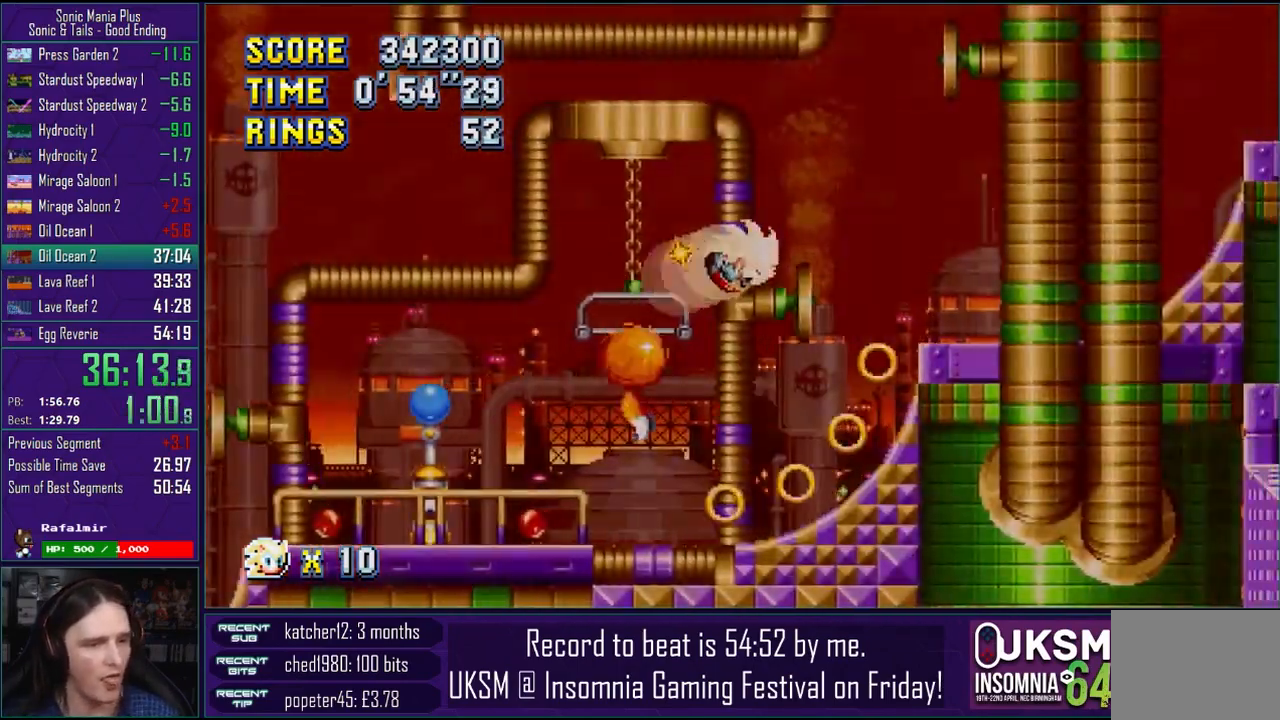
{"buttons": [], "left_stick": "right", "right_stick": "center", "events": []}
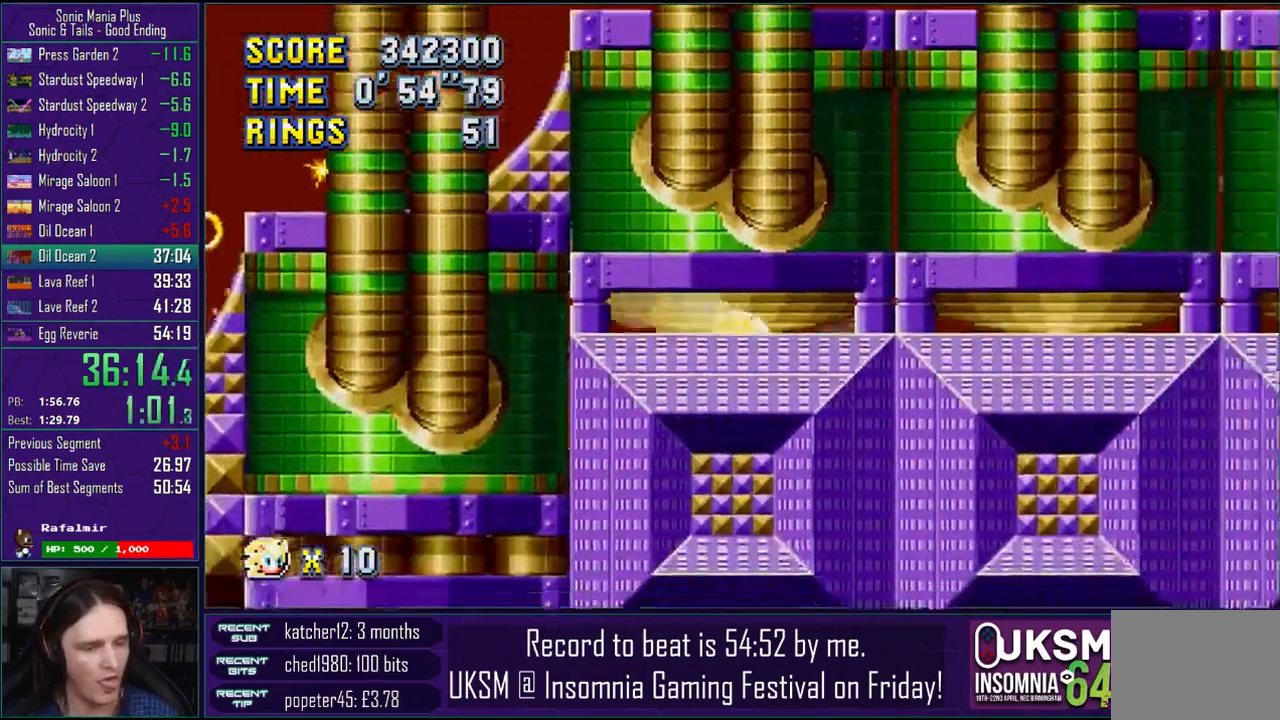
{"buttons": [], "left_stick": "right", "right_stick": "center", "events": []}
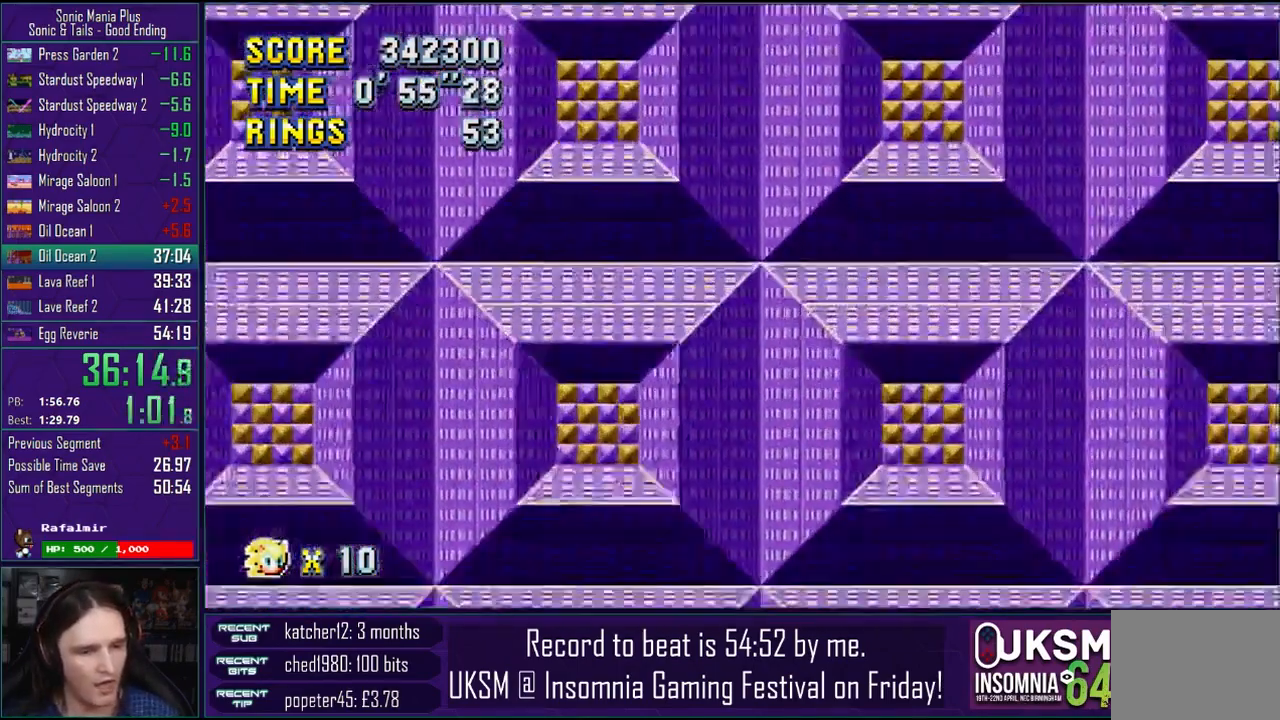
{"buttons": [], "left_stick": "right", "right_stick": "center", "events": []}
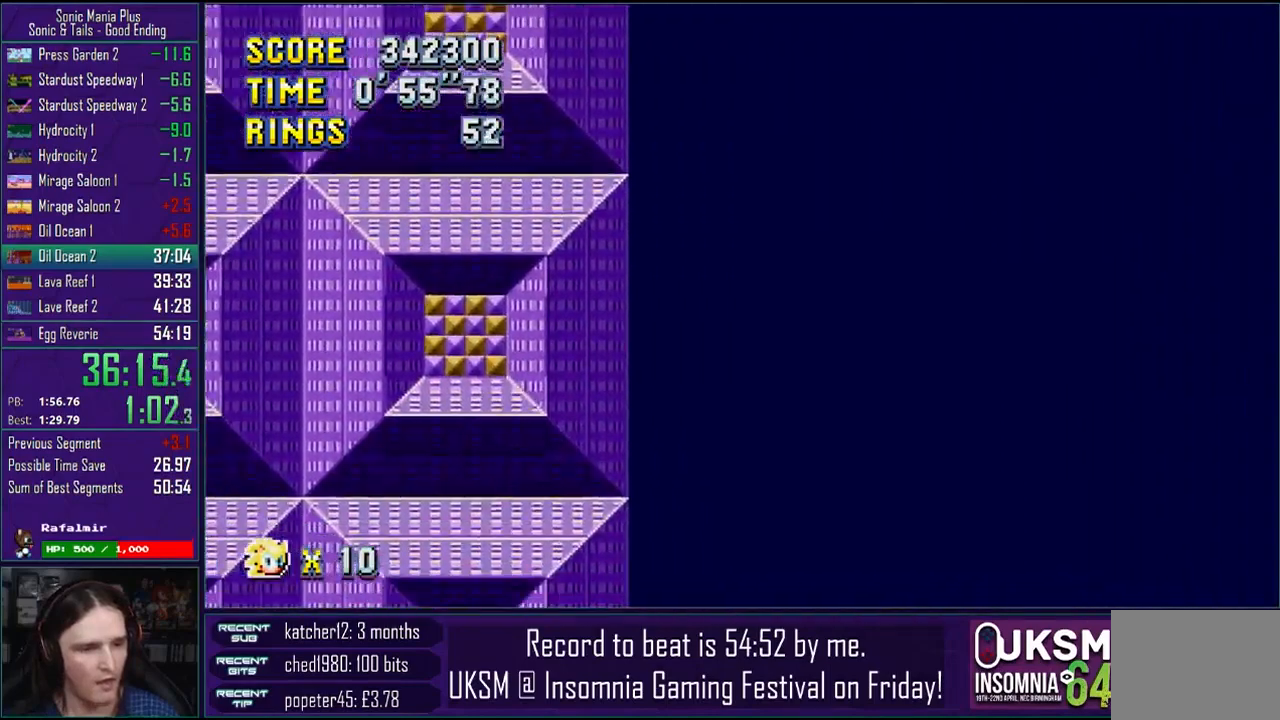
{"buttons": [], "left_stick": "right", "right_stick": "center", "events": [[117, "CROSS", "down"], [167, "CIRCLE", "down"], [183, "CROSS", "up"], [217, "CIRCLE", "up"]]}
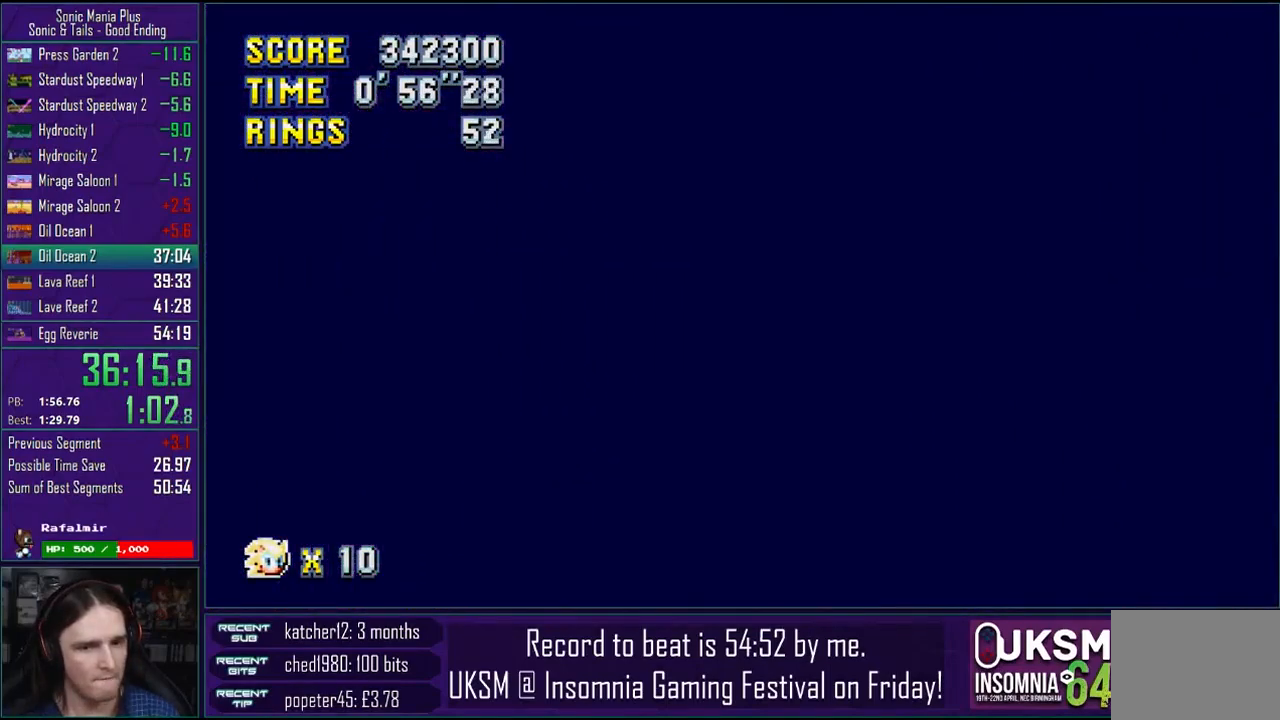
{"buttons": [], "left_stick": "right", "right_stick": "center", "events": []}
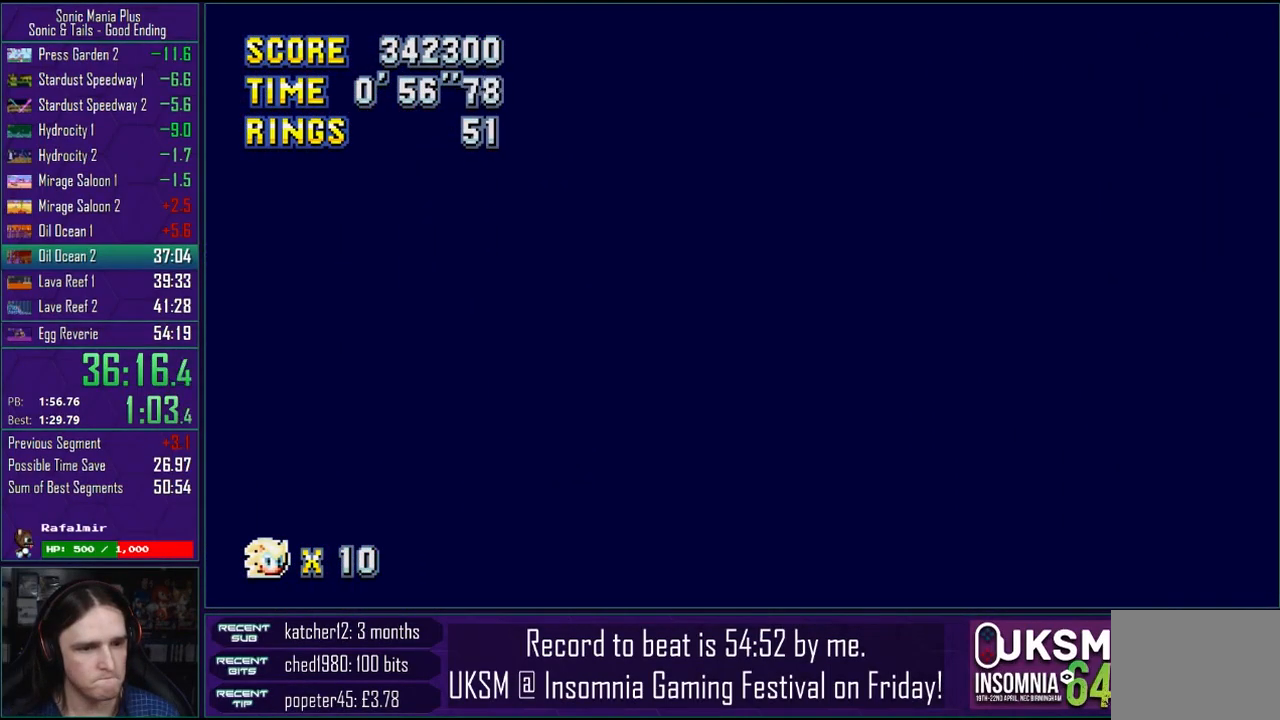
{"buttons": [], "left_stick": "right", "right_stick": "center", "events": [[300, "CROSS", "down"], [350, "CIRCLE", "down"], [350, "CROSS", "up"], [383, "CIRCLE", "up"]]}
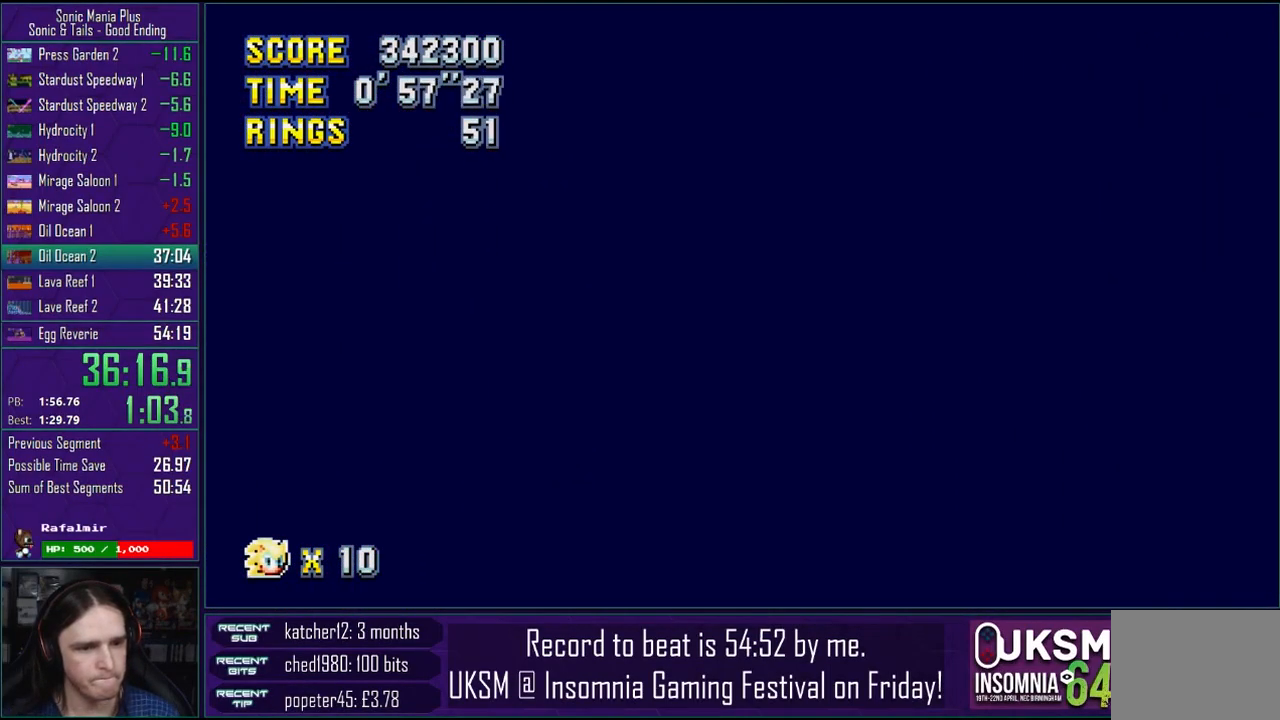
{"buttons": [], "left_stick": "right", "right_stick": "center", "events": []}
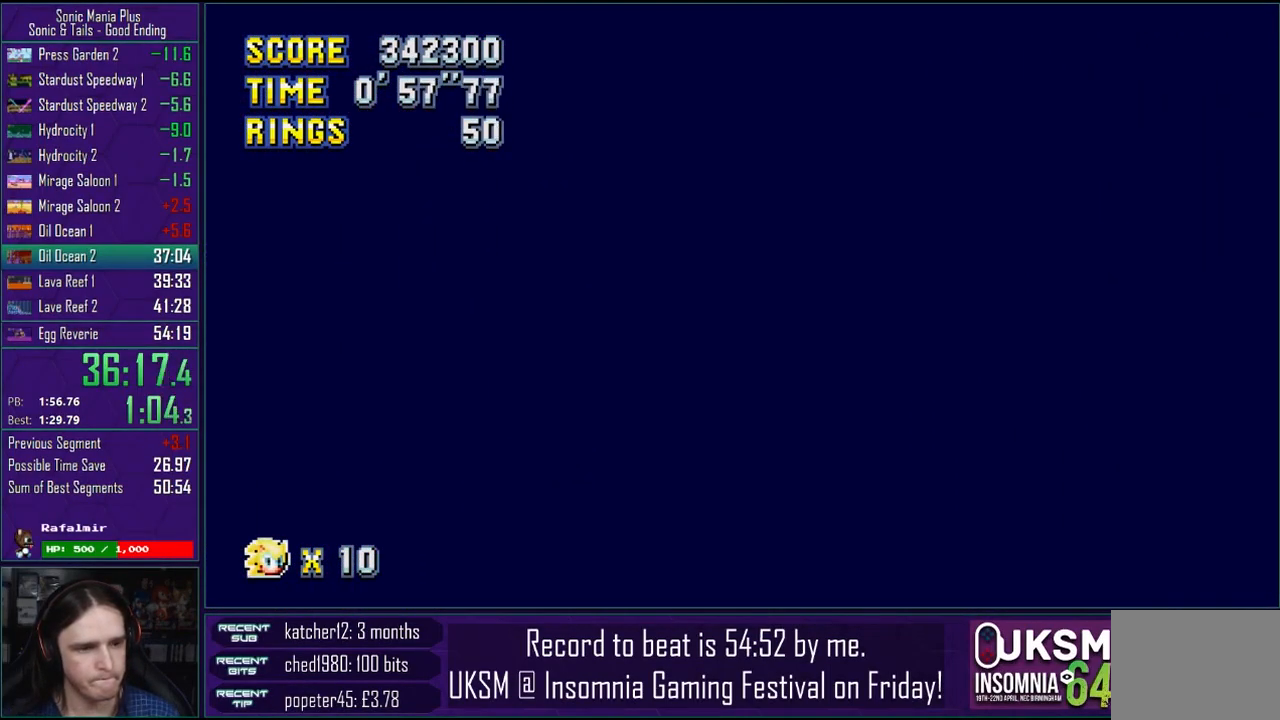
{"buttons": [], "left_stick": "right", "right_stick": "center", "events": []}
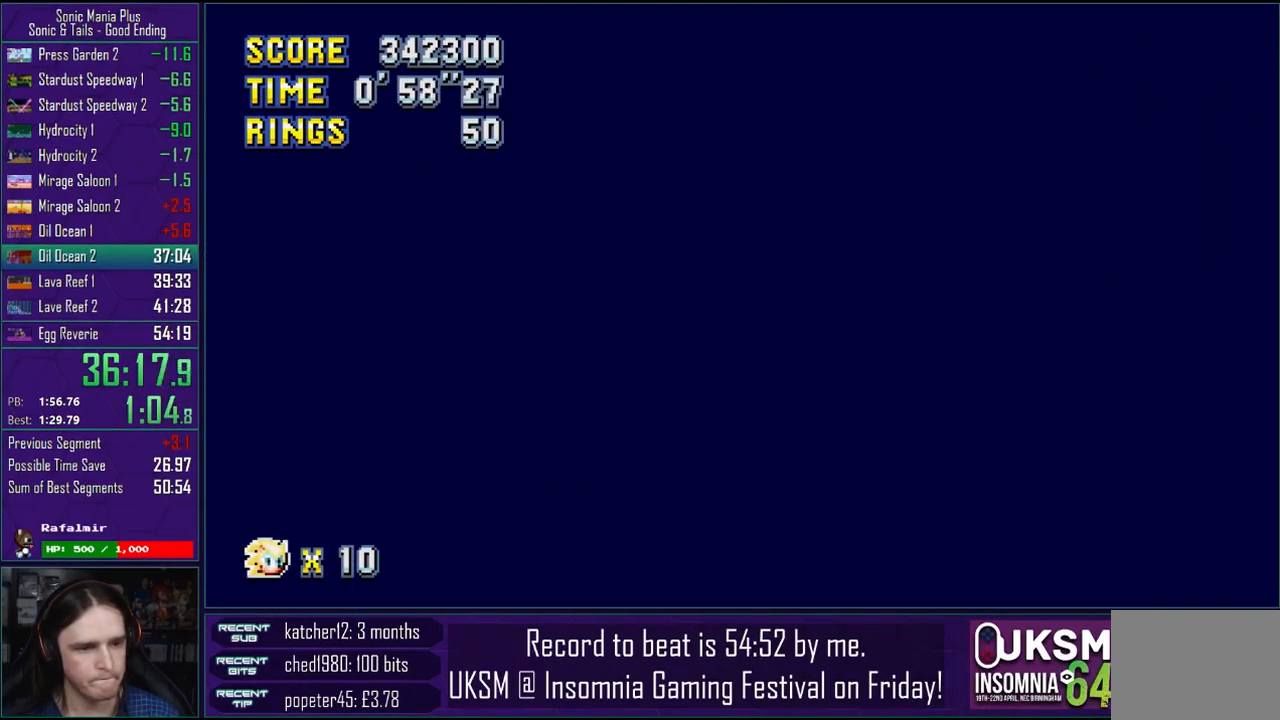
{"buttons": [], "left_stick": "right", "right_stick": "center", "events": [[83, "CROSS", "down"], [133, "CIRCLE", "down"], [150, "CROSS", "up"], [167, "CIRCLE", "up"], [167, "L1", "down"], [217, "L1", "up"]]}
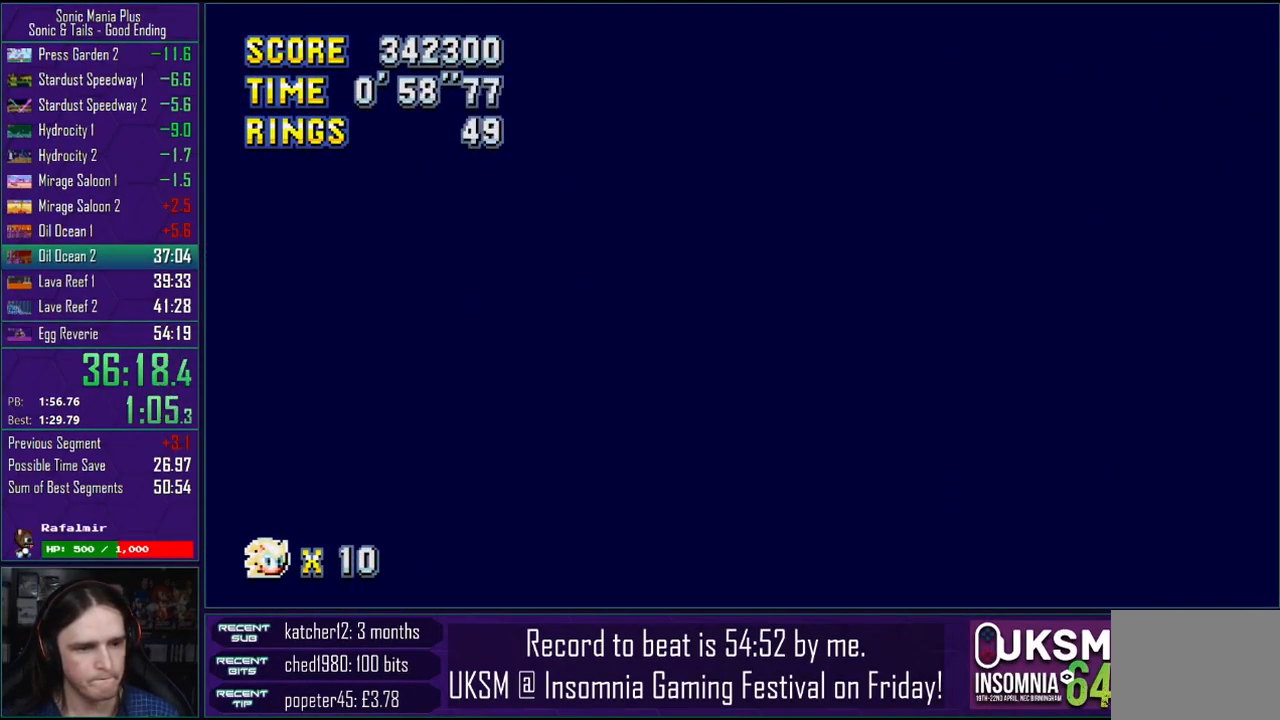
{"buttons": [], "left_stick": "right", "right_stick": "center", "events": []}
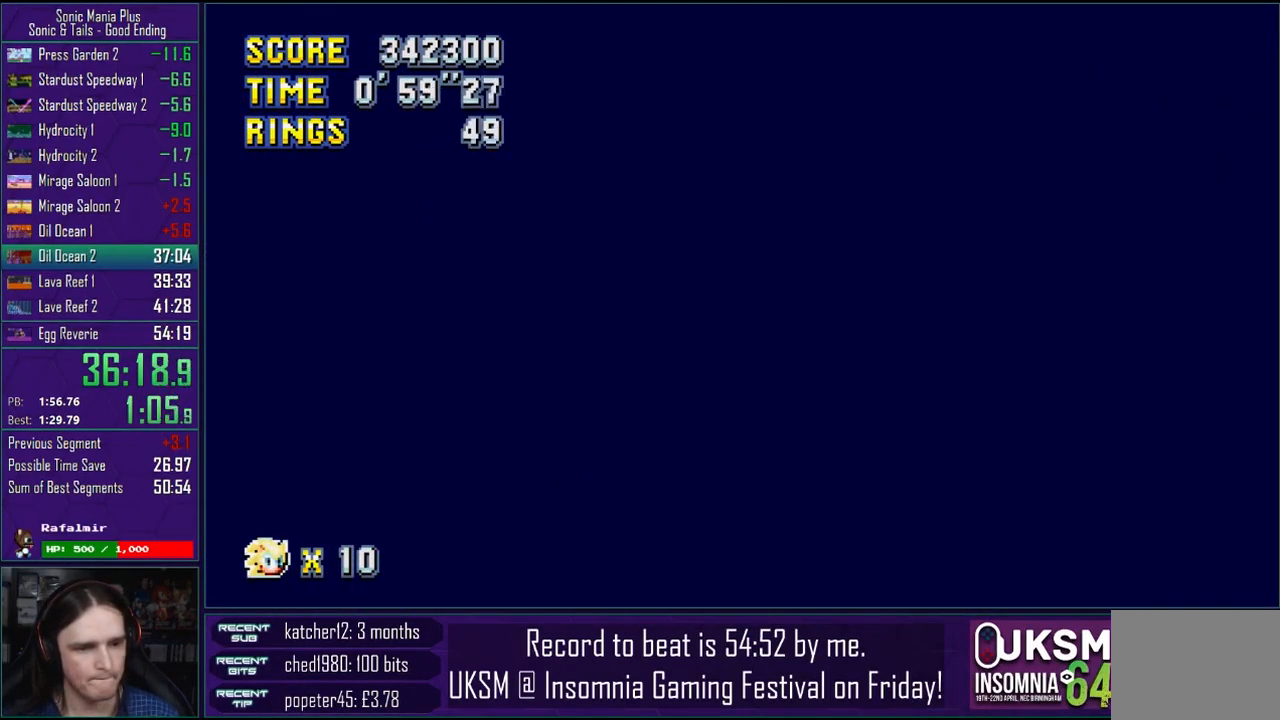
{"buttons": ["CROSS"], "left_stick": "right", "right_stick": "center", "events": [[483, "CROSS", "down"]]}
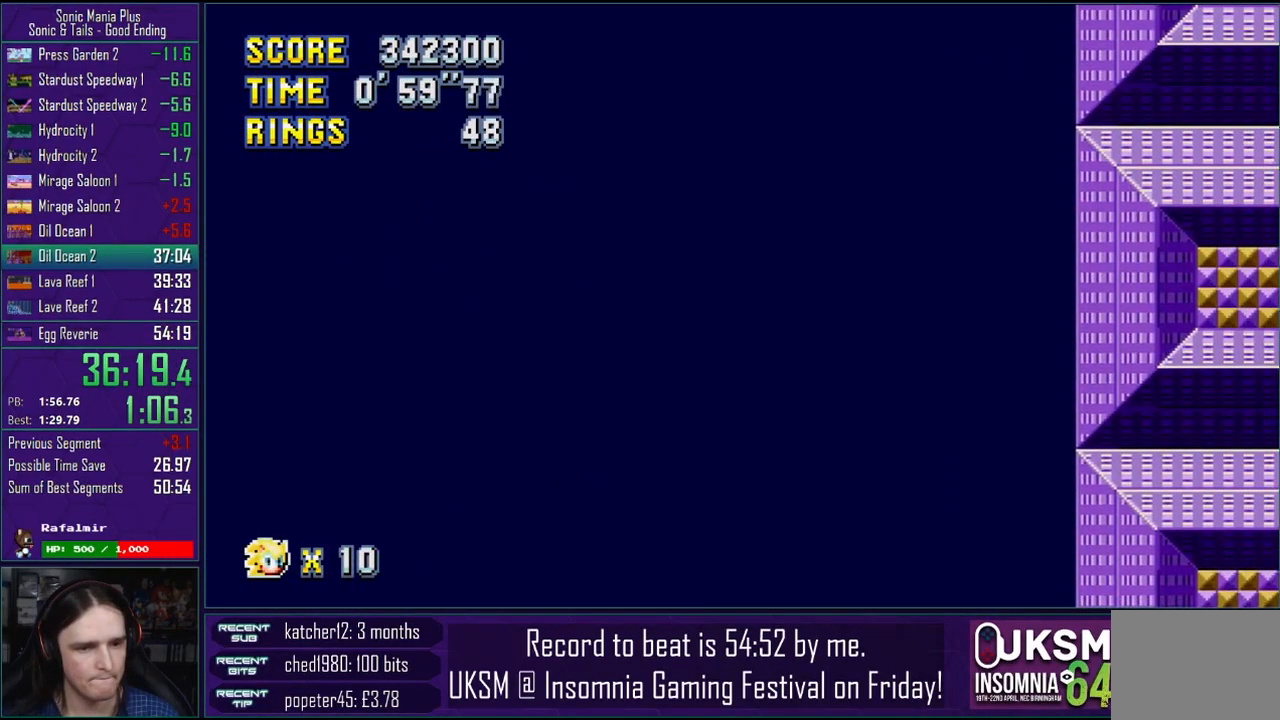
{"buttons": [], "left_stick": "left", "right_stick": "center", "events": [[17, "CIRCLE", "down"], [50, "CROSS", "up"], [83, "CIRCLE", "up"], [333, "left_stick", "left"]]}
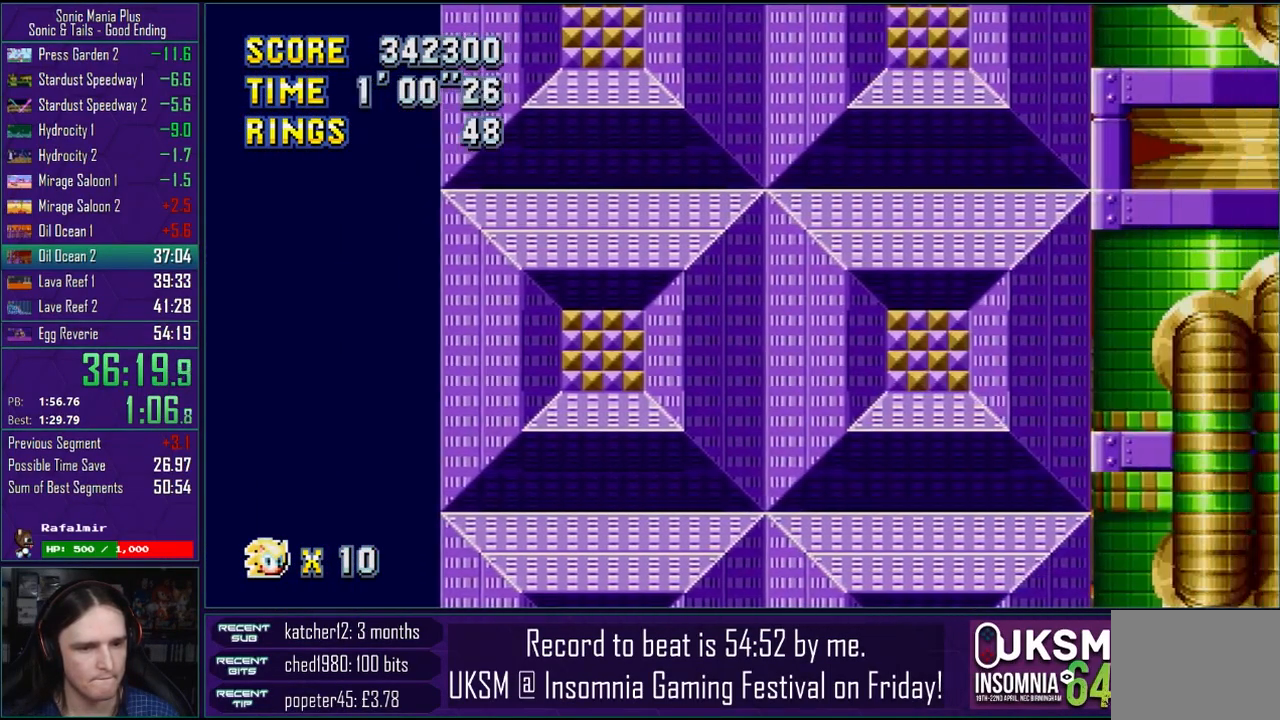
{"buttons": [], "left_stick": "center", "right_stick": "center", "events": [[50, "left_stick", "center"]]}
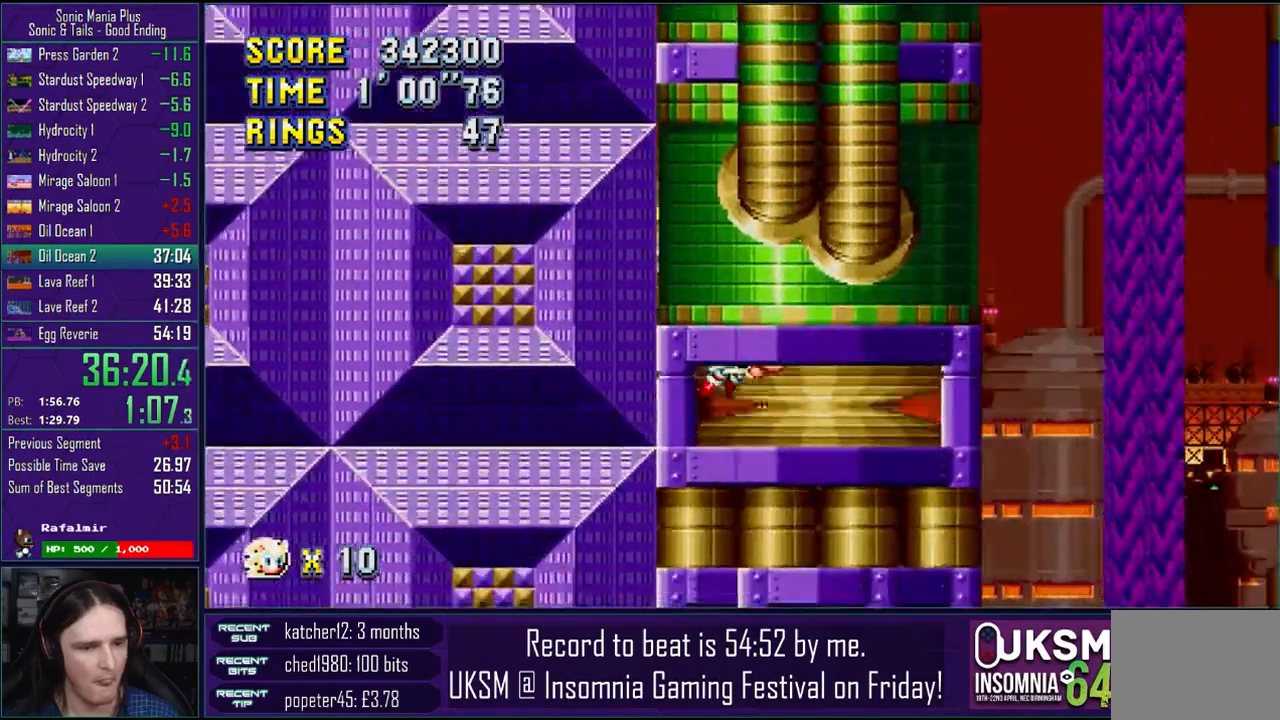
{"buttons": [], "left_stick": "right", "right_stick": "center", "events": [[150, "left_stick", "right"]]}
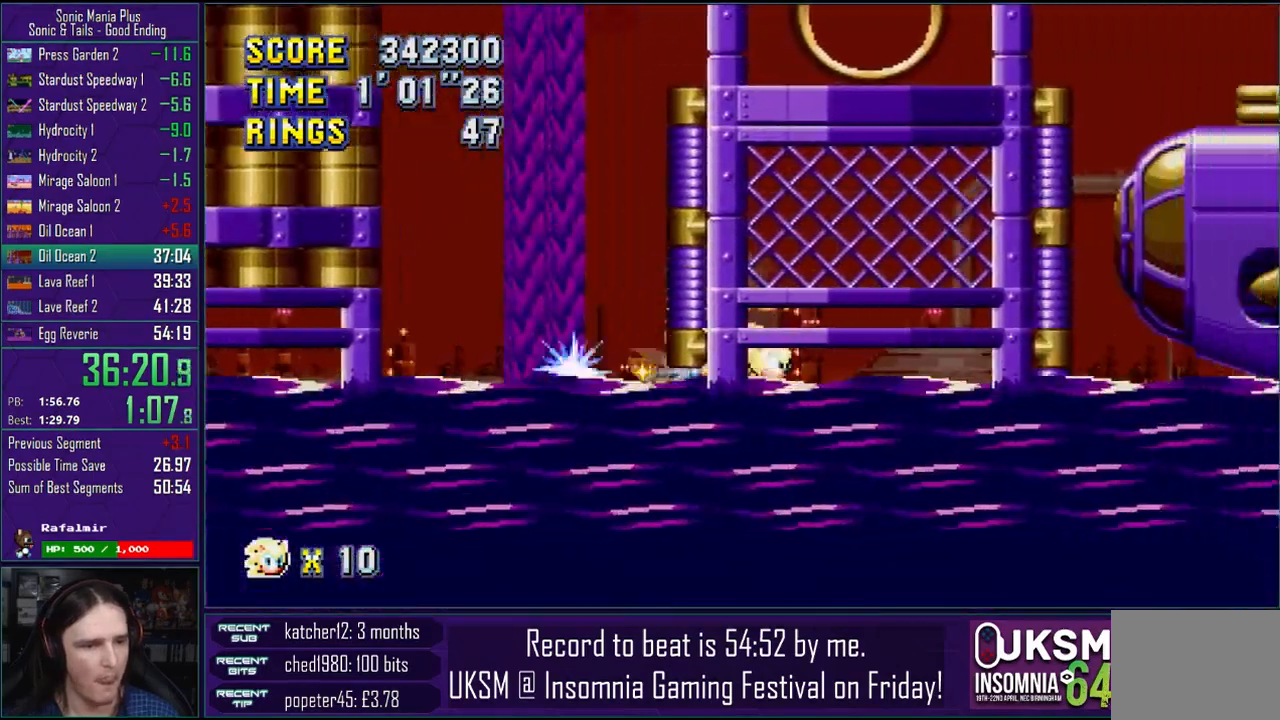
{"buttons": ["CROSS", "CIRCLE"], "left_stick": "right", "right_stick": "center", "events": [[33, "CROSS", "down"], [133, "CIRCLE", "down"]]}
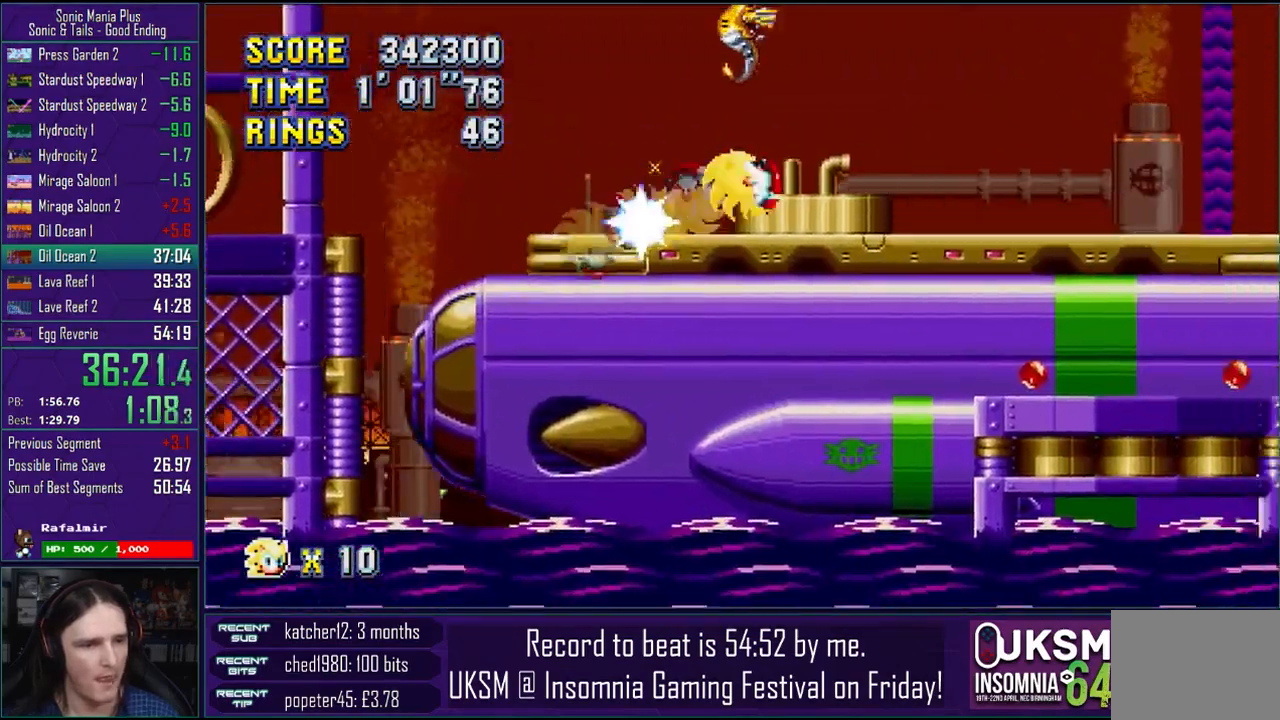
{"buttons": [], "left_stick": "right", "right_stick": "center", "events": [[33, "CIRCLE", "up"], [67, "CROSS", "up"]]}
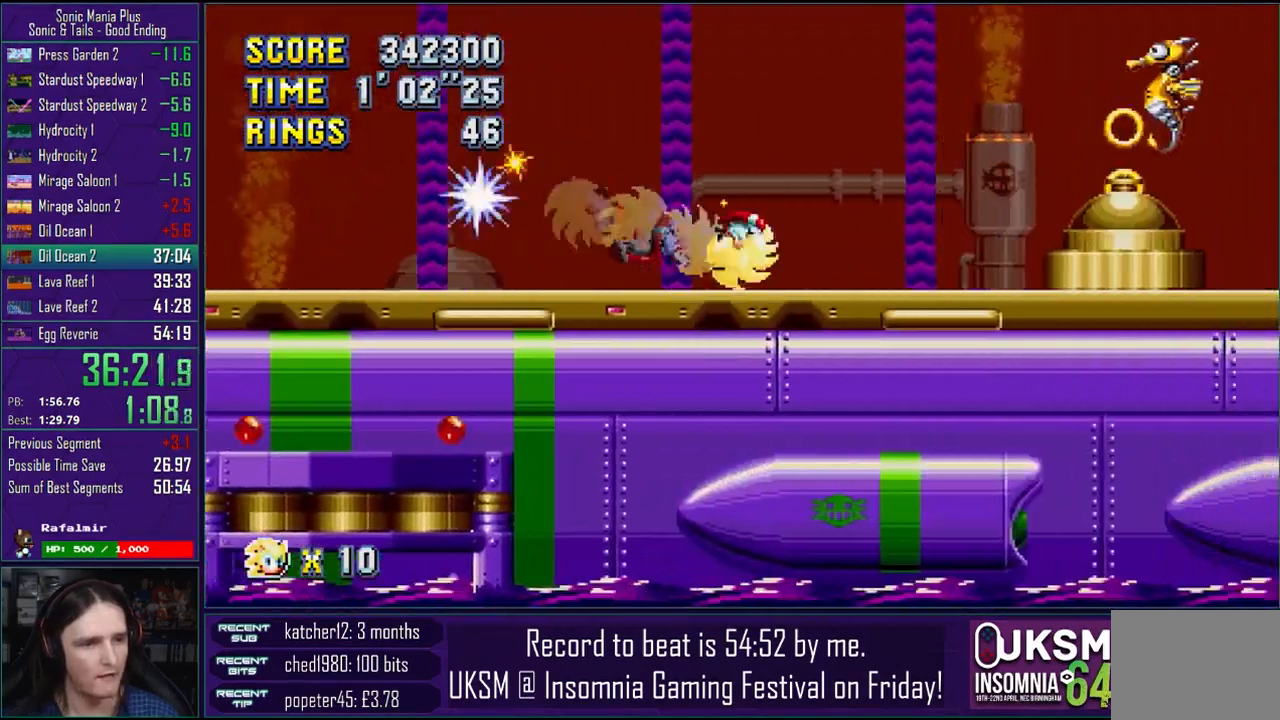
{"buttons": [], "left_stick": "right", "right_stick": "center", "events": [[83, "CROSS", "down"], [200, "left_stick", "left"], [267, "left_stick", "center"], [283, "CROSS", "up"], [417, "left_stick", "right"]]}
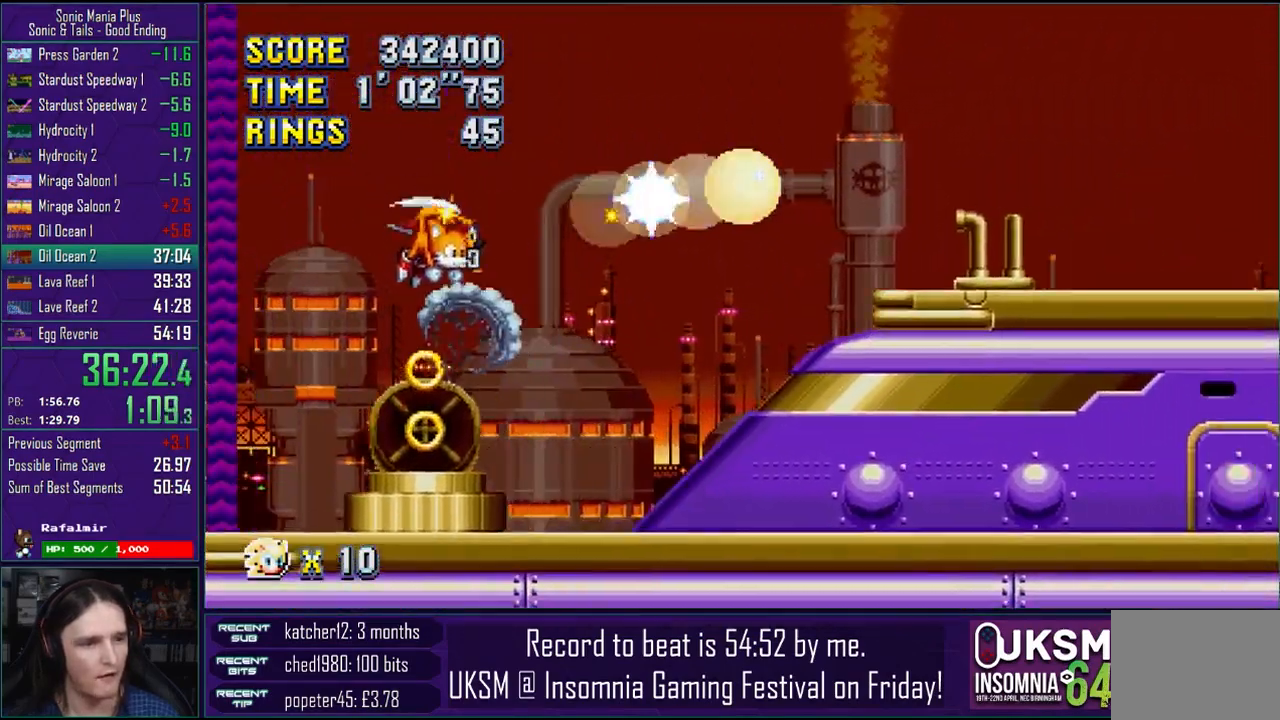
{"buttons": [], "left_stick": "left", "right_stick": "center", "events": [[150, "left_stick", "left"]]}
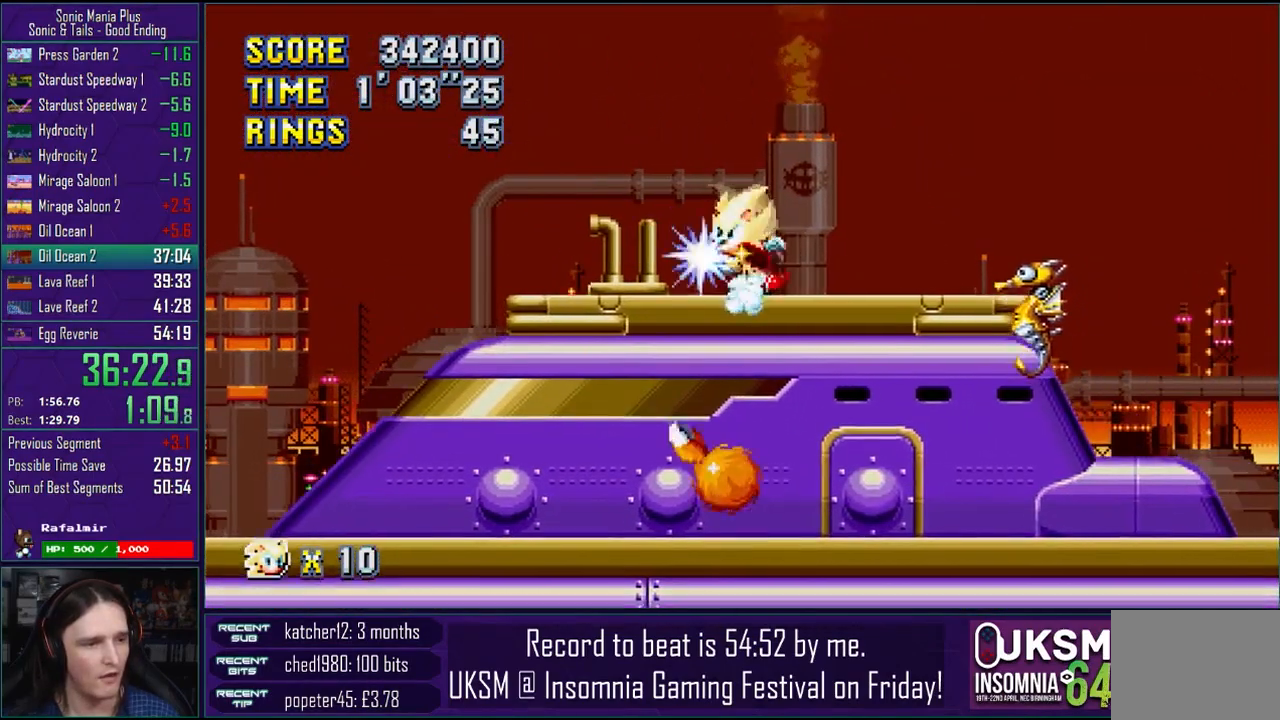
{"buttons": [], "left_stick": "left", "right_stick": "center", "events": []}
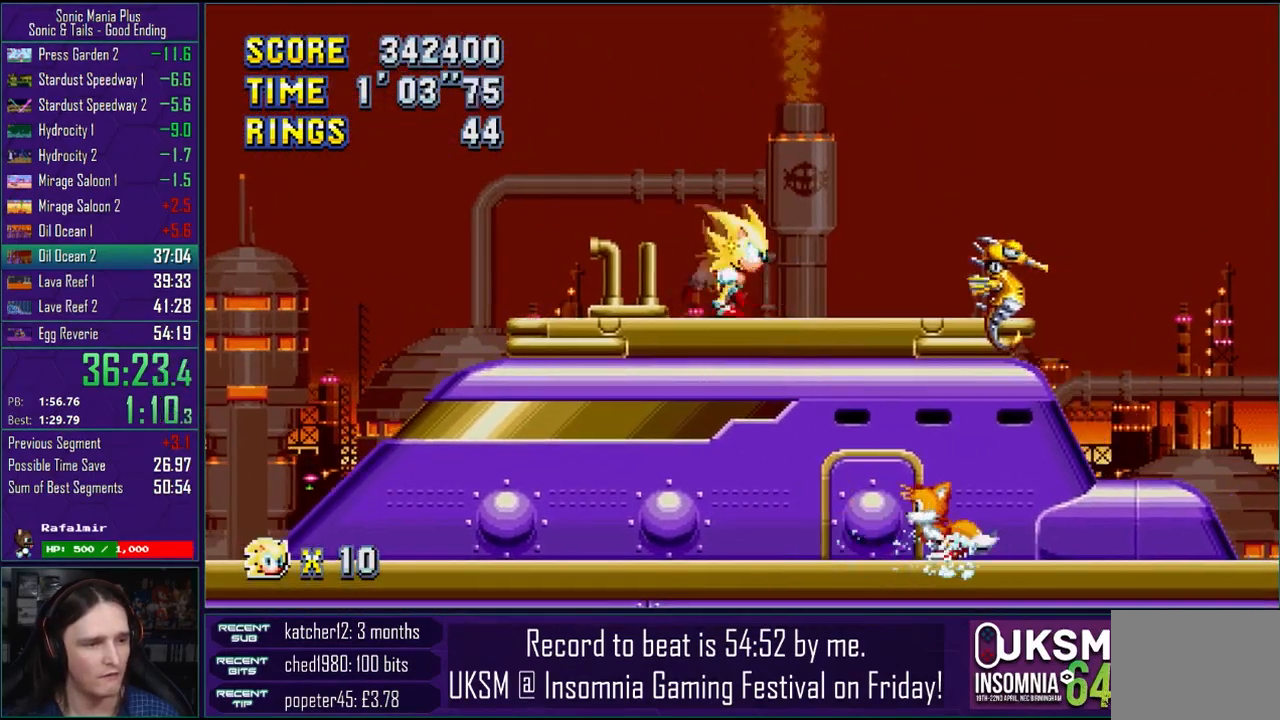
{"buttons": [], "left_stick": "center", "right_stick": "center", "events": [[50, "CROSS", "down"], [150, "CROSS", "up"], [367, "left_stick", "down-left"], [483, "left_stick", "center"]]}